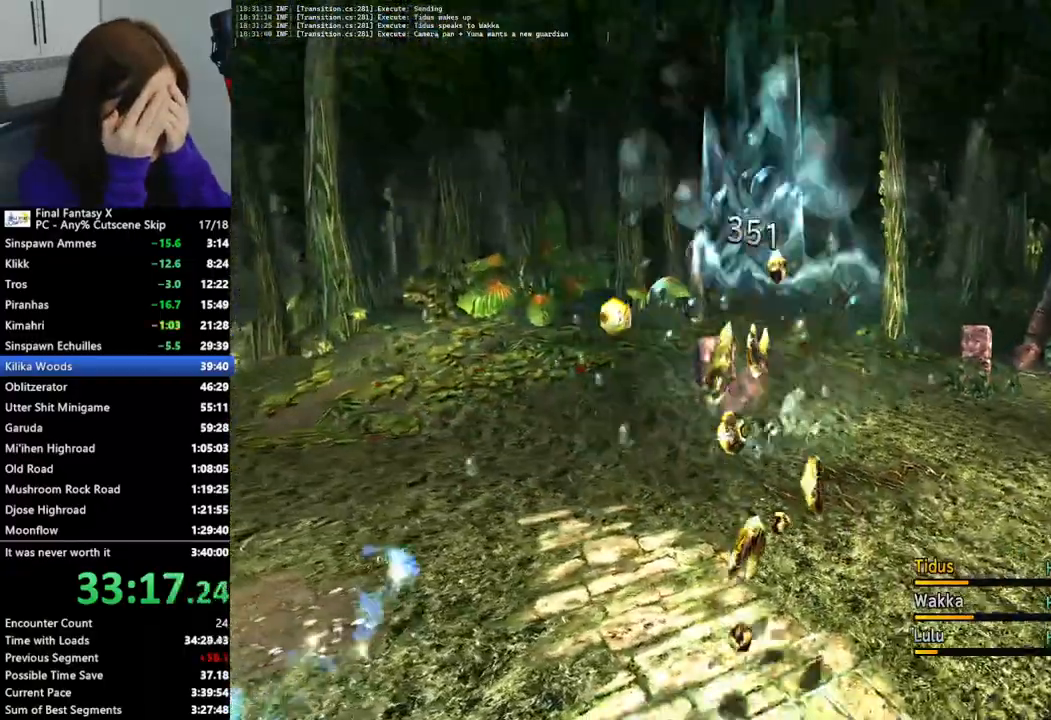
Gameplay with a controller (PlayStation layout); each line is a JSON object with the inputs held at the frame after it. "events" lists button and stick changes between this image and that frame as [ms after this image, input, new state], when the widget could be followed in between.
{"buttons": ["L2"], "left_stick": "center", "right_stick": "center", "events": []}
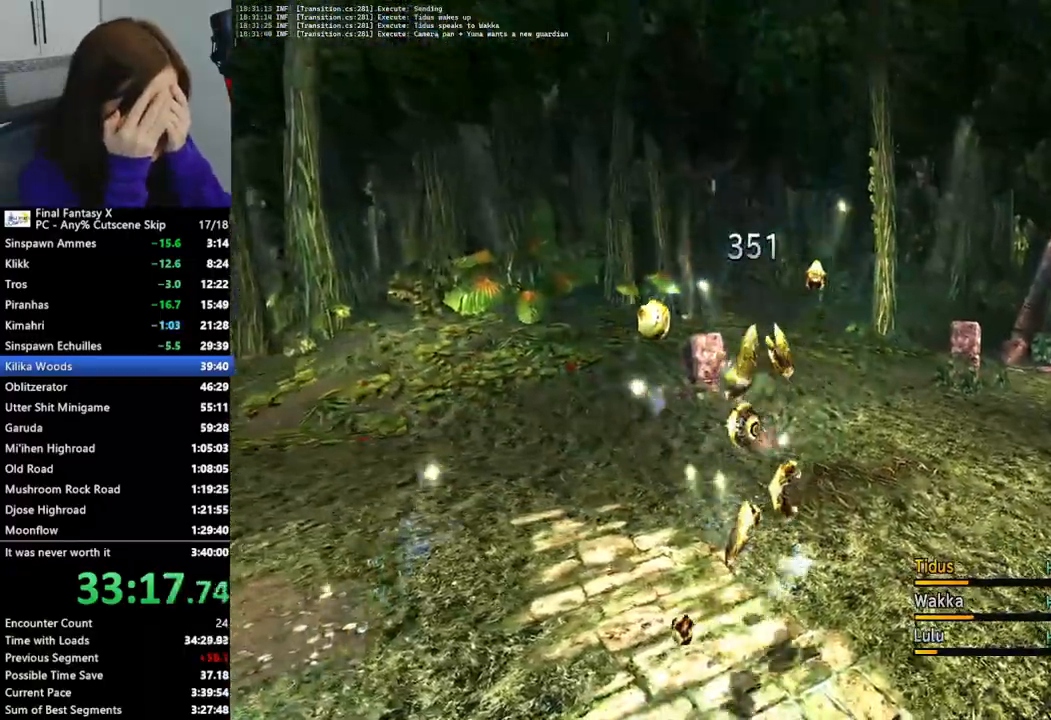
{"buttons": ["L2"], "left_stick": "center", "right_stick": "center", "events": []}
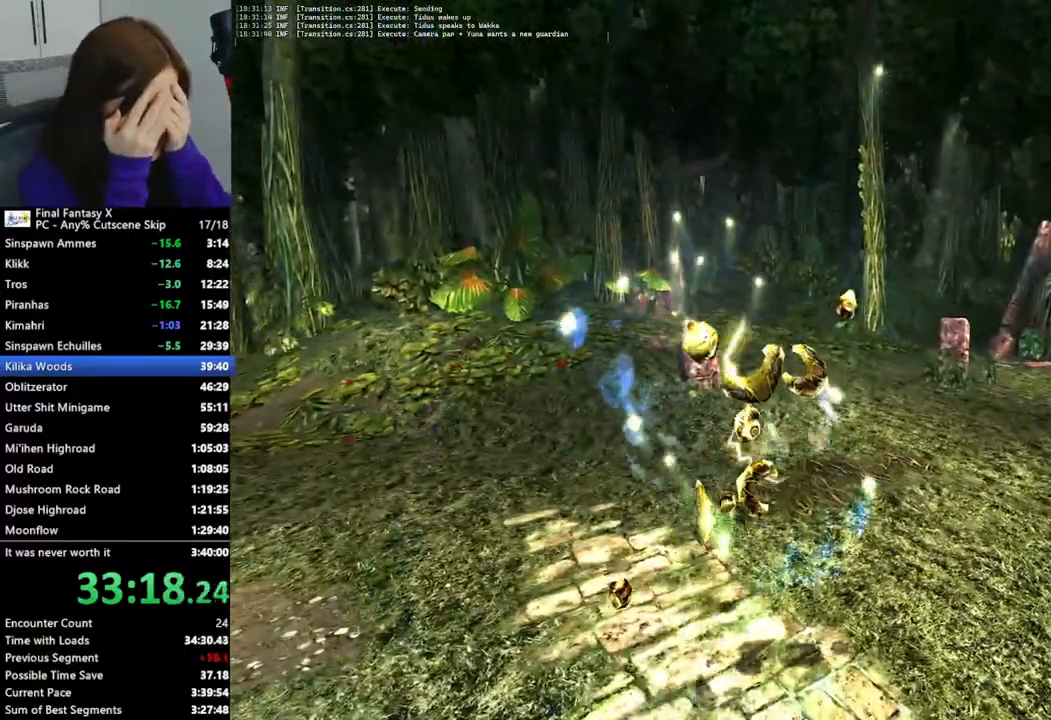
{"buttons": ["L2"], "left_stick": "center", "right_stick": "center", "events": []}
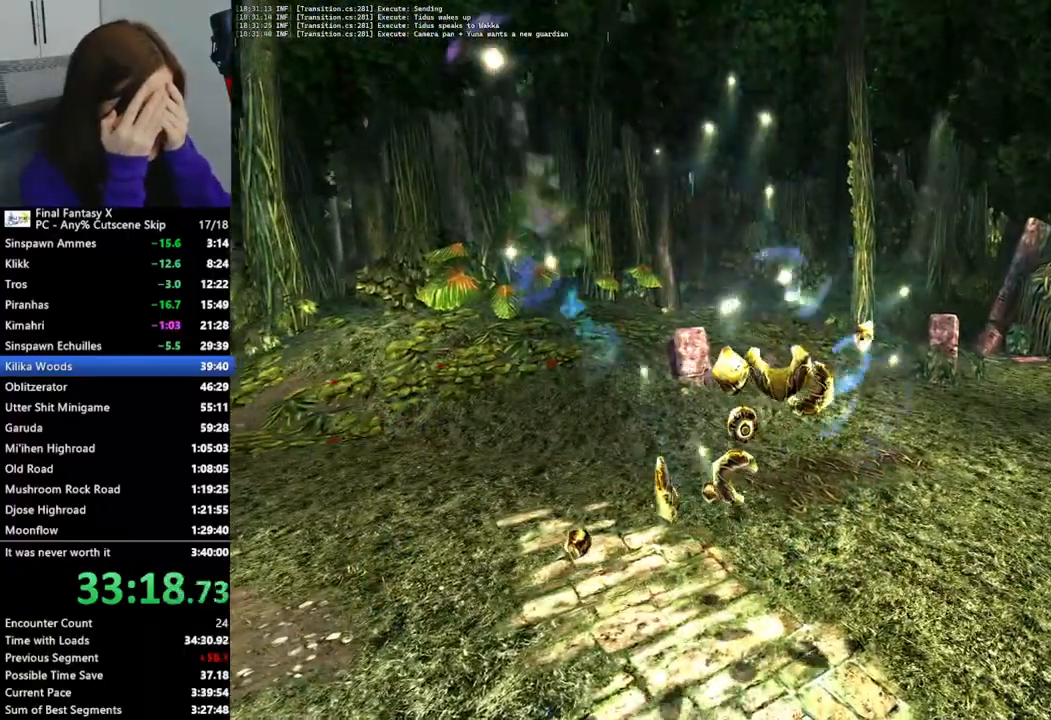
{"buttons": ["L2"], "left_stick": "center", "right_stick": "center", "events": []}
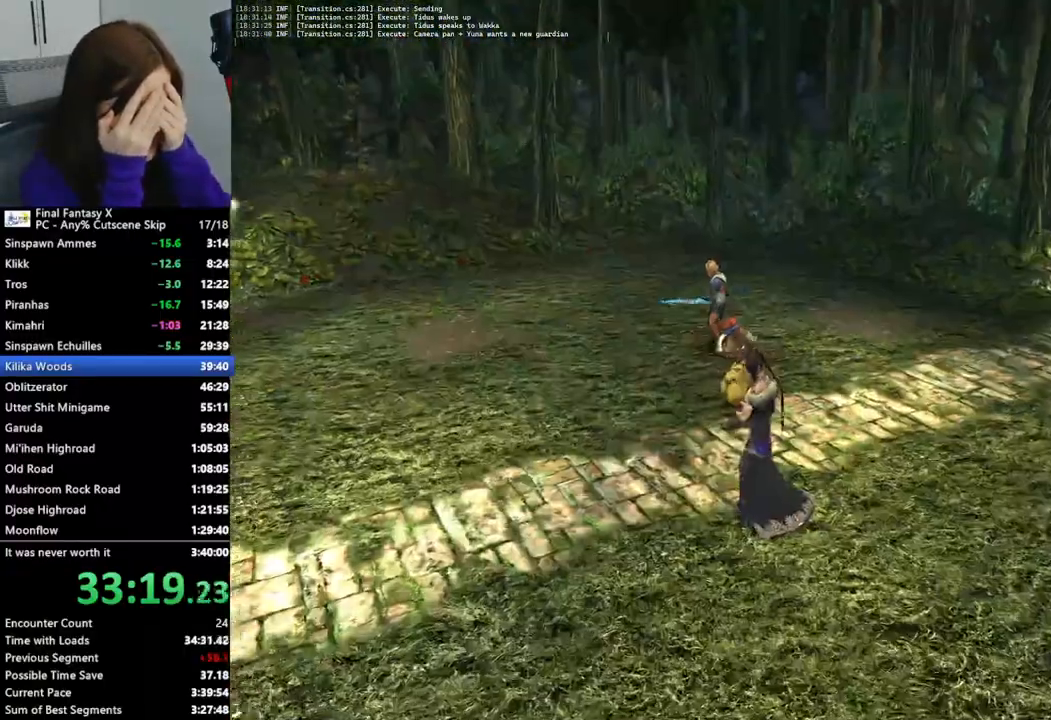
{"buttons": ["L2"], "left_stick": "center", "right_stick": "center", "events": []}
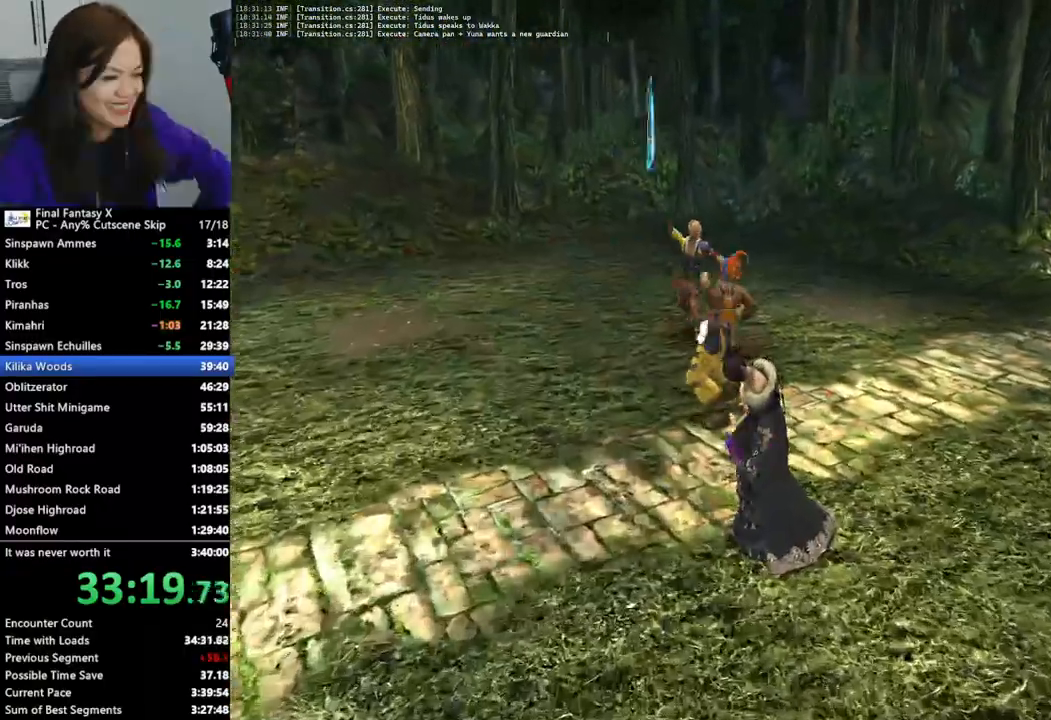
{"buttons": ["L2"], "left_stick": "center", "right_stick": "center", "events": []}
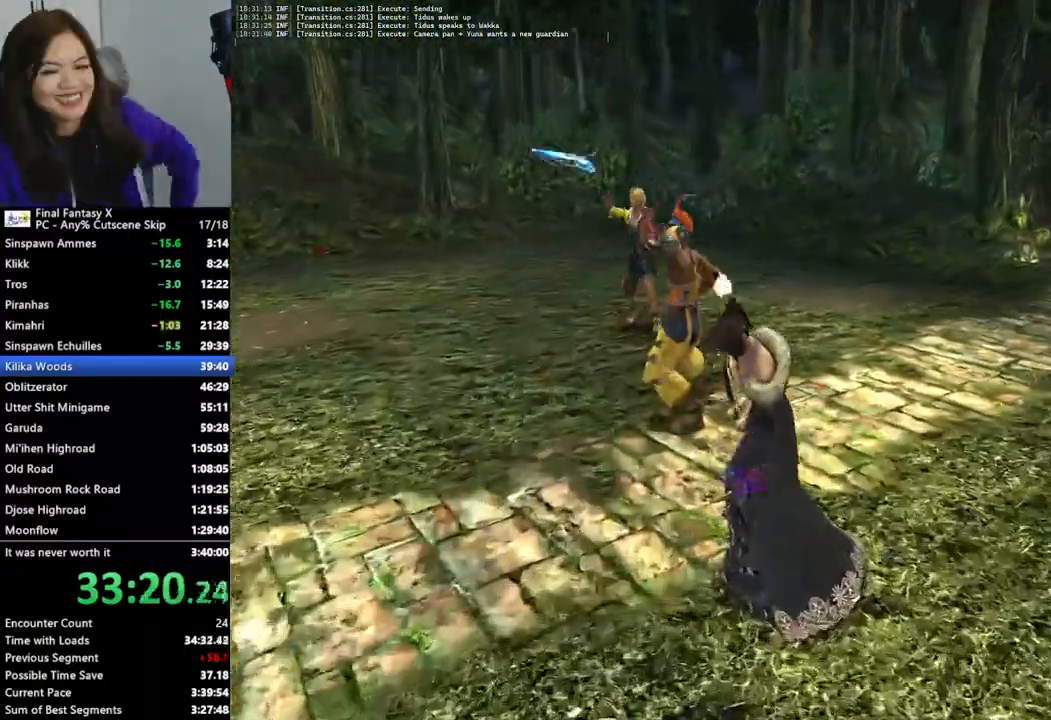
{"buttons": ["L2"], "left_stick": "center", "right_stick": "center", "events": []}
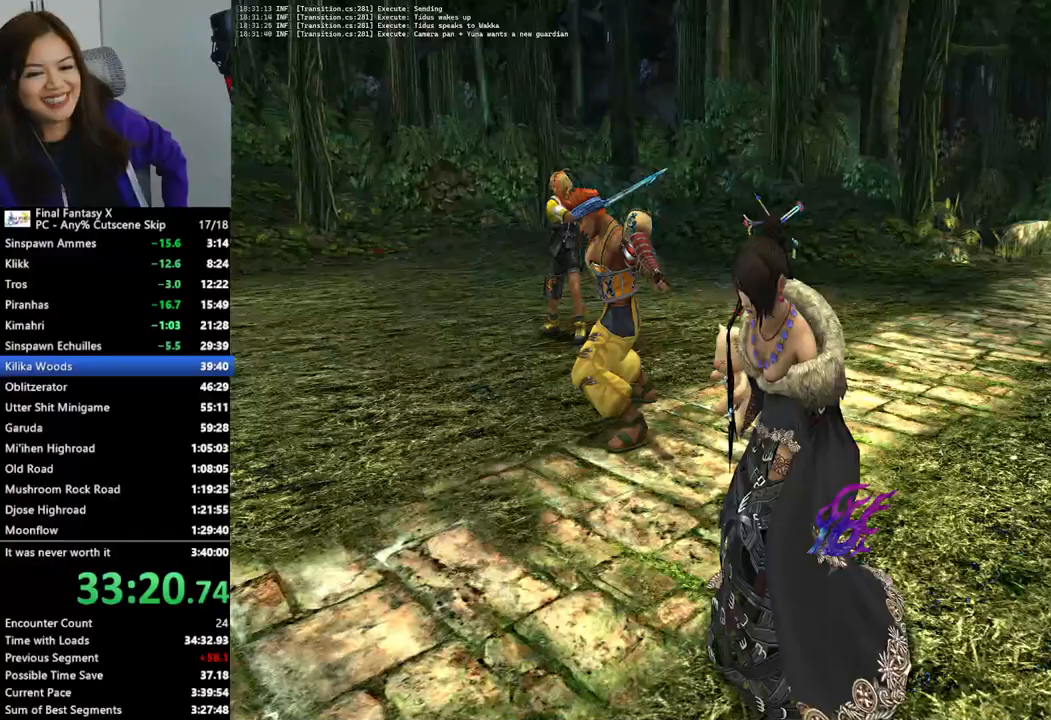
{"buttons": ["L2"], "left_stick": "center", "right_stick": "center", "events": []}
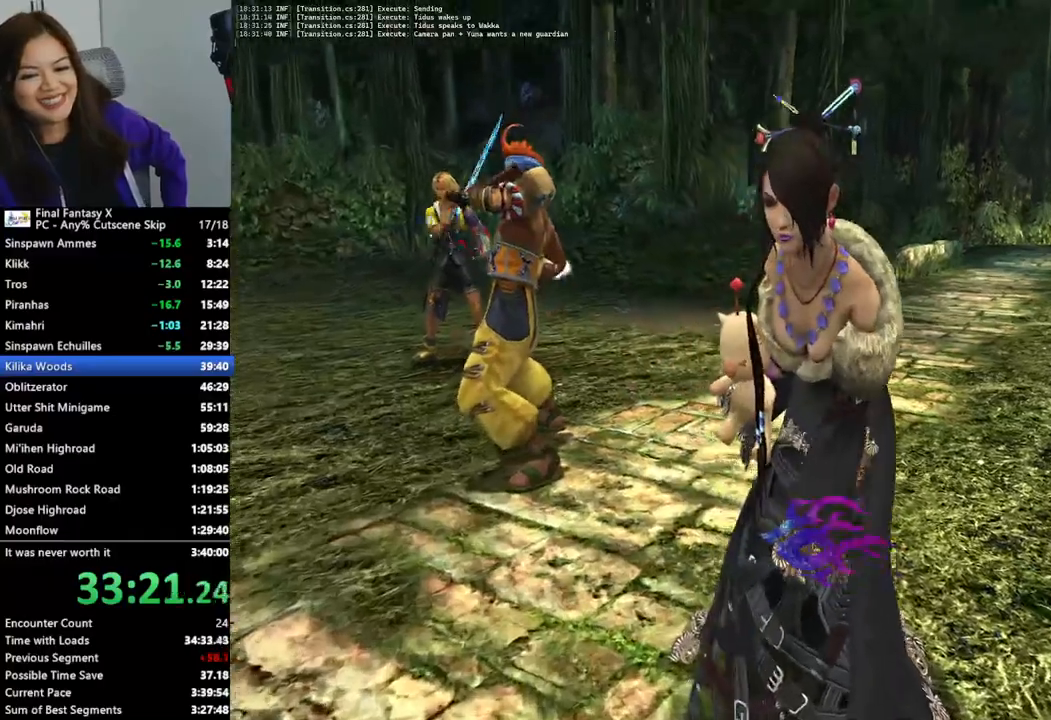
{"buttons": ["L2"], "left_stick": "center", "right_stick": "center", "events": [[333, "R2", "down"], [400, "R2", "up"]]}
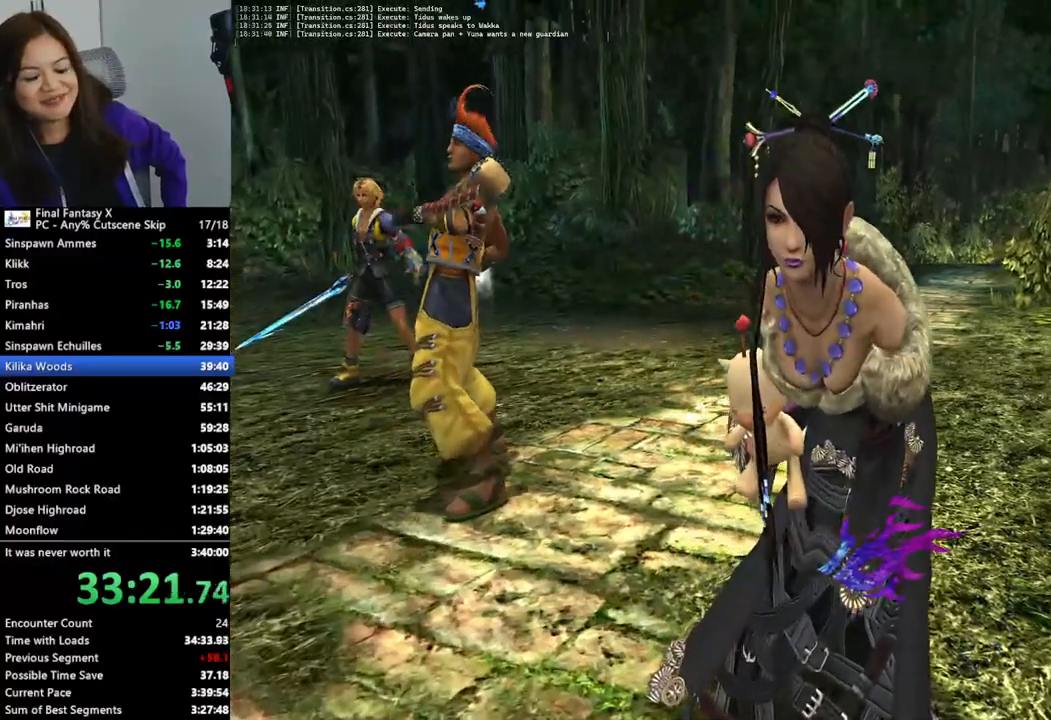
{"buttons": ["L2"], "left_stick": "center", "right_stick": "down", "events": [[333, "right_stick", "down"]]}
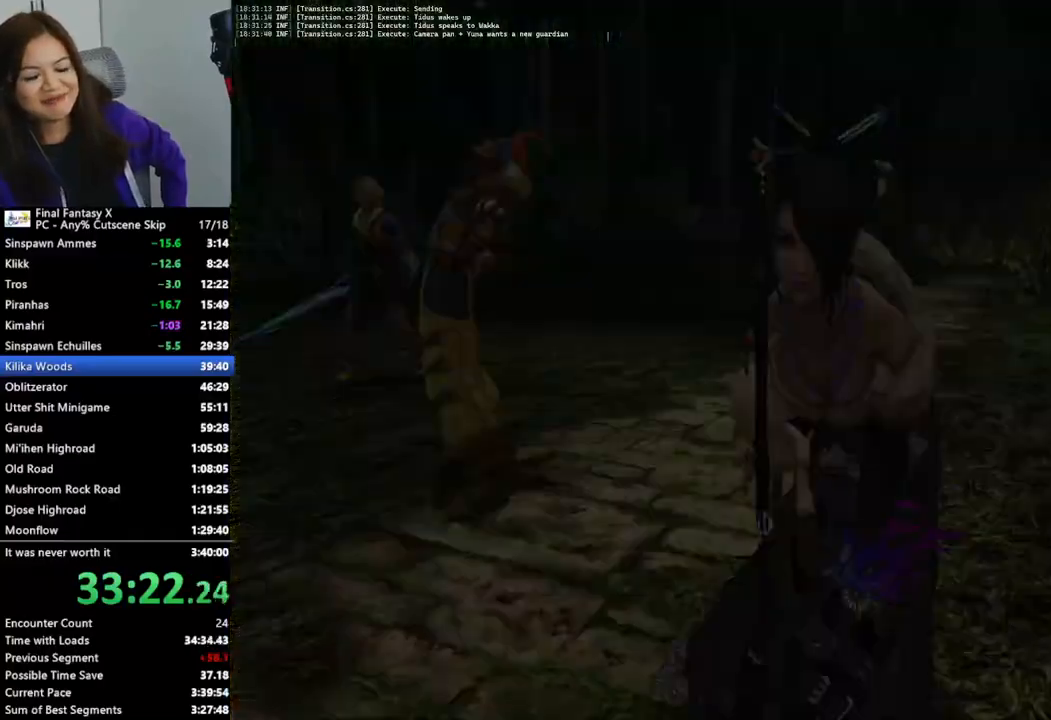
{"buttons": ["L2"], "left_stick": "center", "right_stick": "center", "events": [[33, "right_stick", "center"]]}
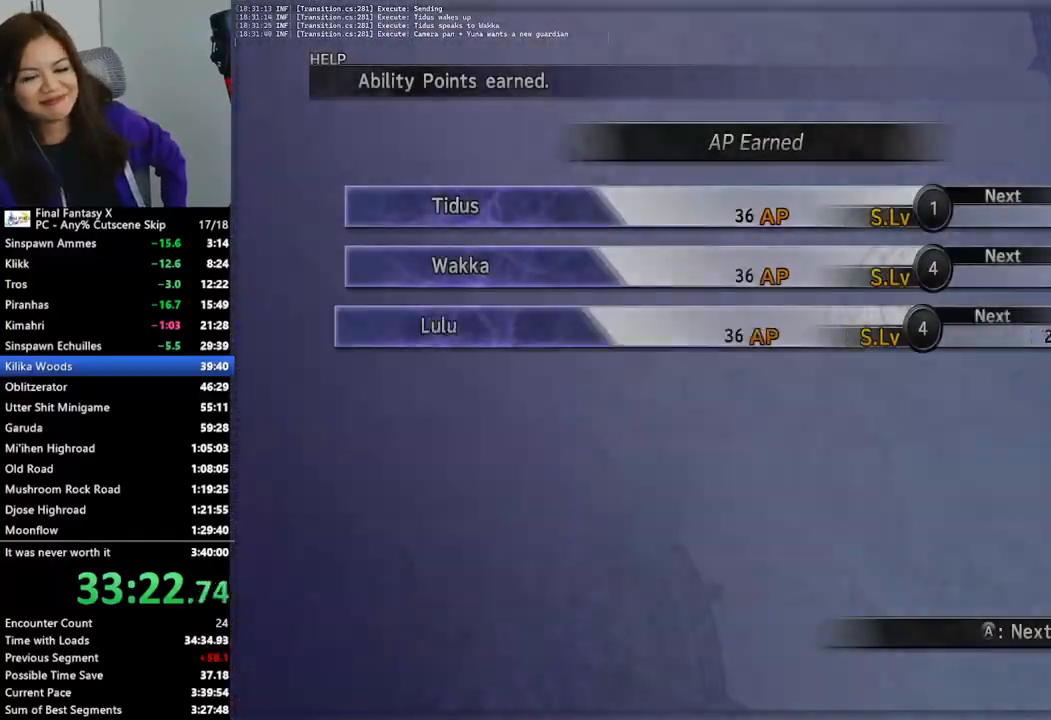
{"buttons": ["L2"], "left_stick": "center", "right_stick": "center", "events": []}
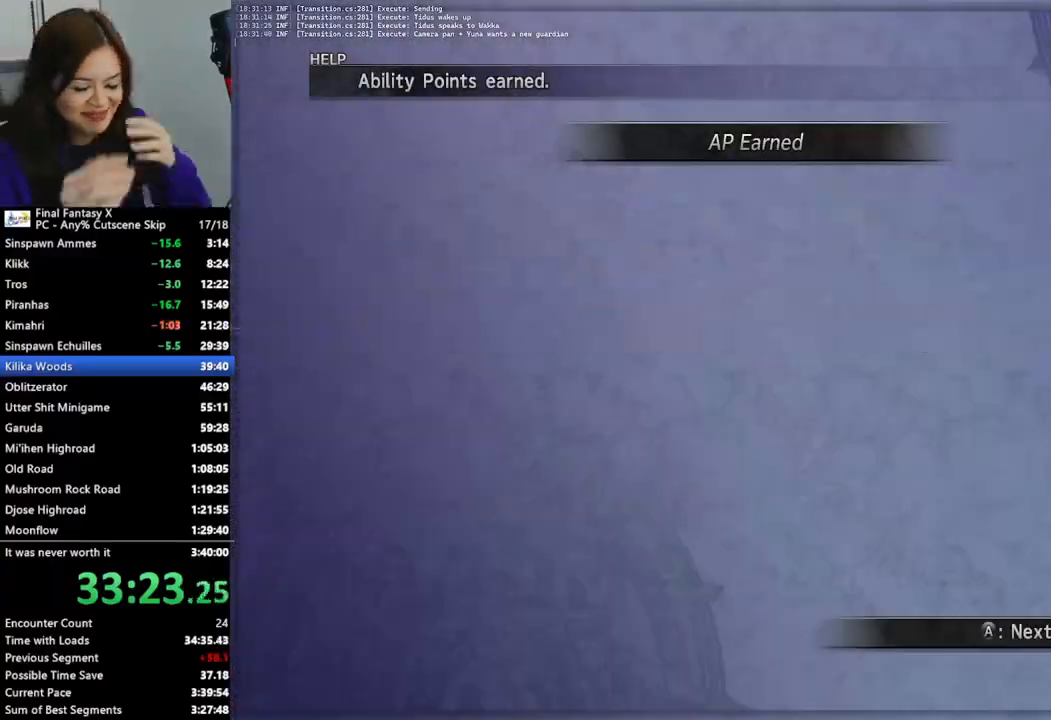
{"buttons": ["L2"], "left_stick": "center", "right_stick": "center", "events": []}
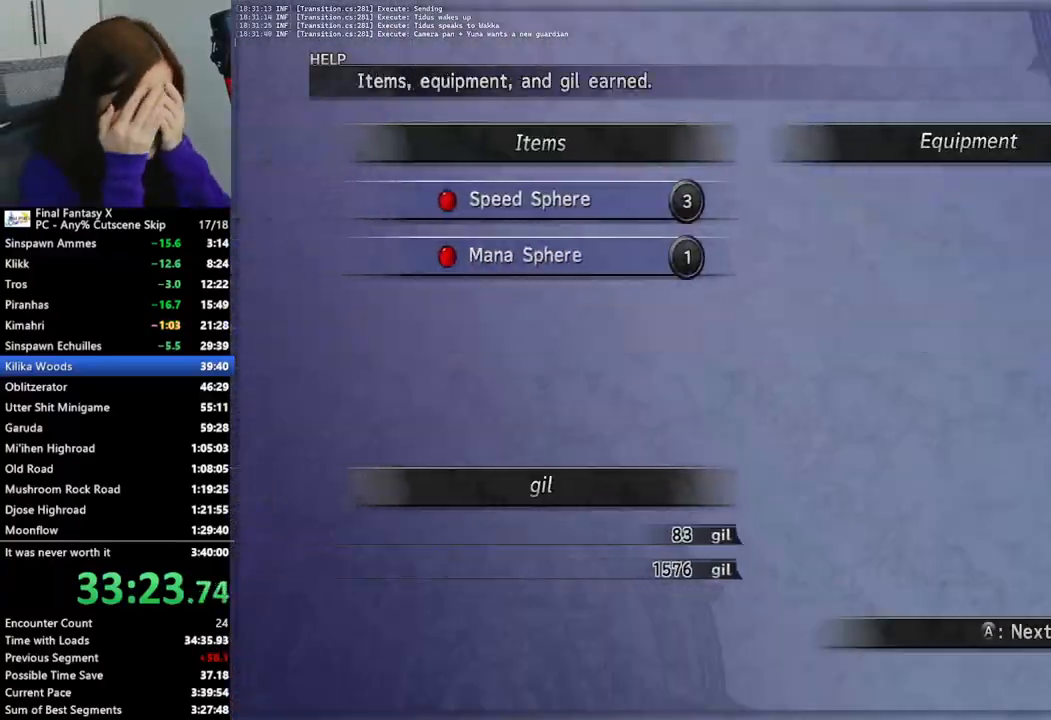
{"buttons": ["L2"], "left_stick": "center", "right_stick": "center", "events": []}
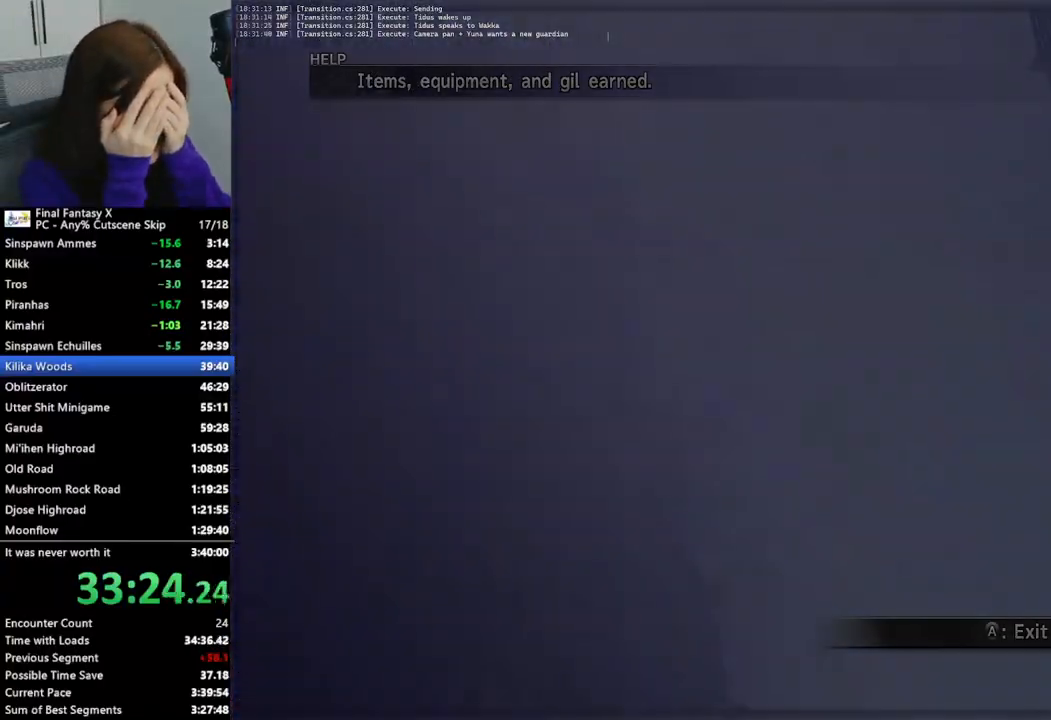
{"buttons": [], "left_stick": "up-right", "right_stick": "center", "events": [[267, "L2", "up"], [333, "left_stick", "up-right"]]}
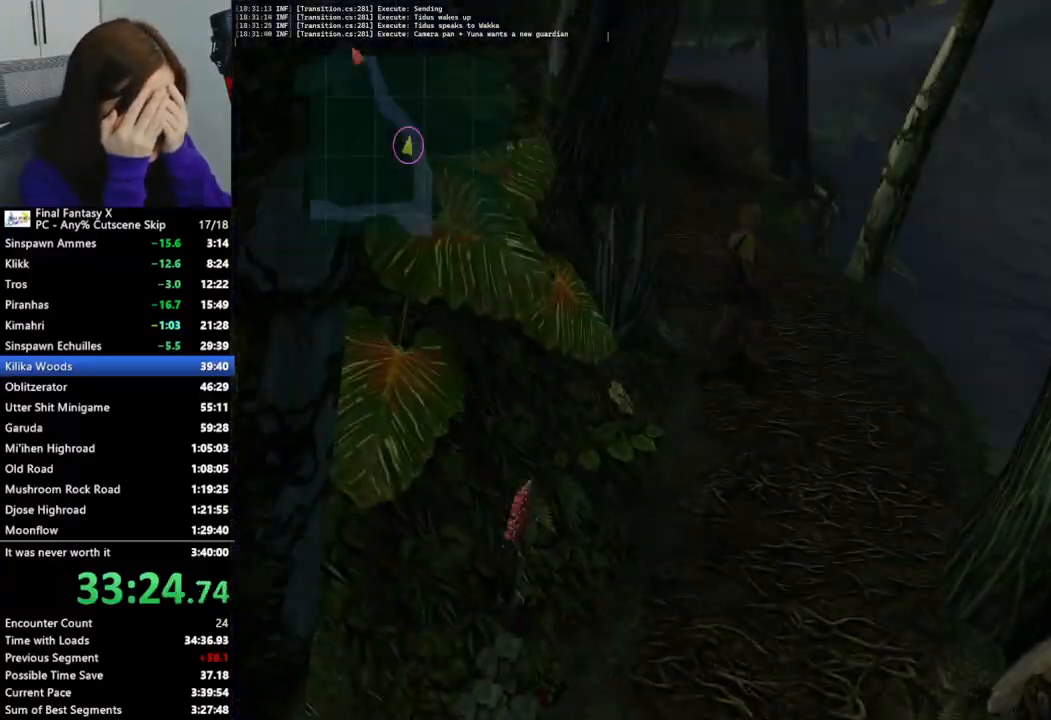
{"buttons": [], "left_stick": "up", "right_stick": "center", "events": [[233, "left_stick", "up"]]}
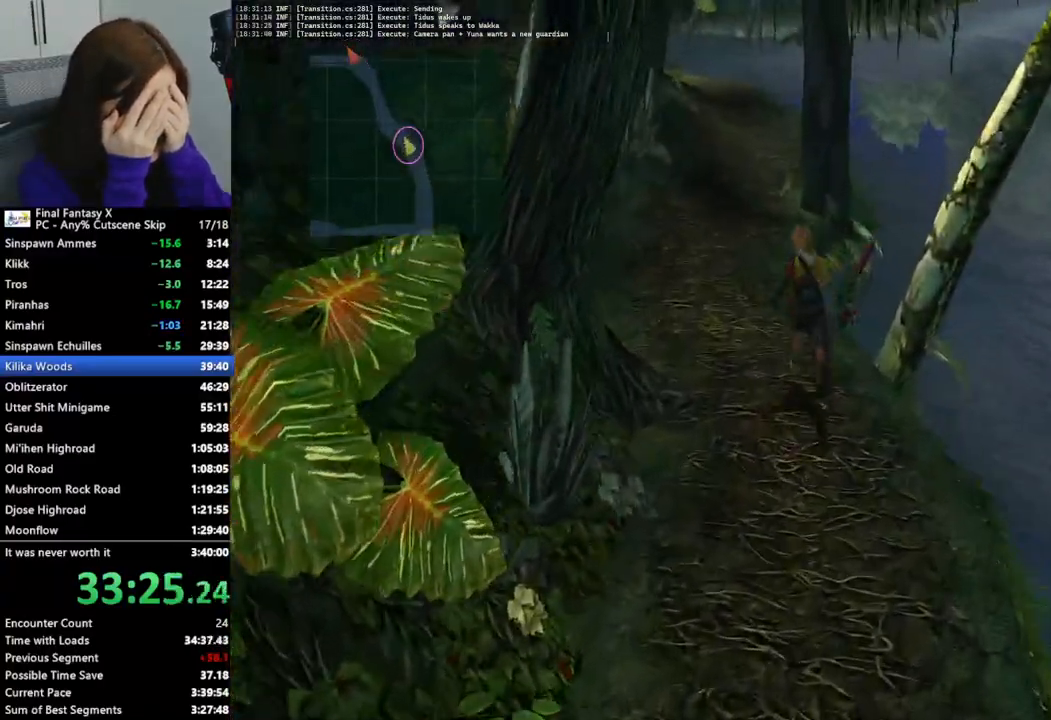
{"buttons": [], "left_stick": "up", "right_stick": "center", "events": []}
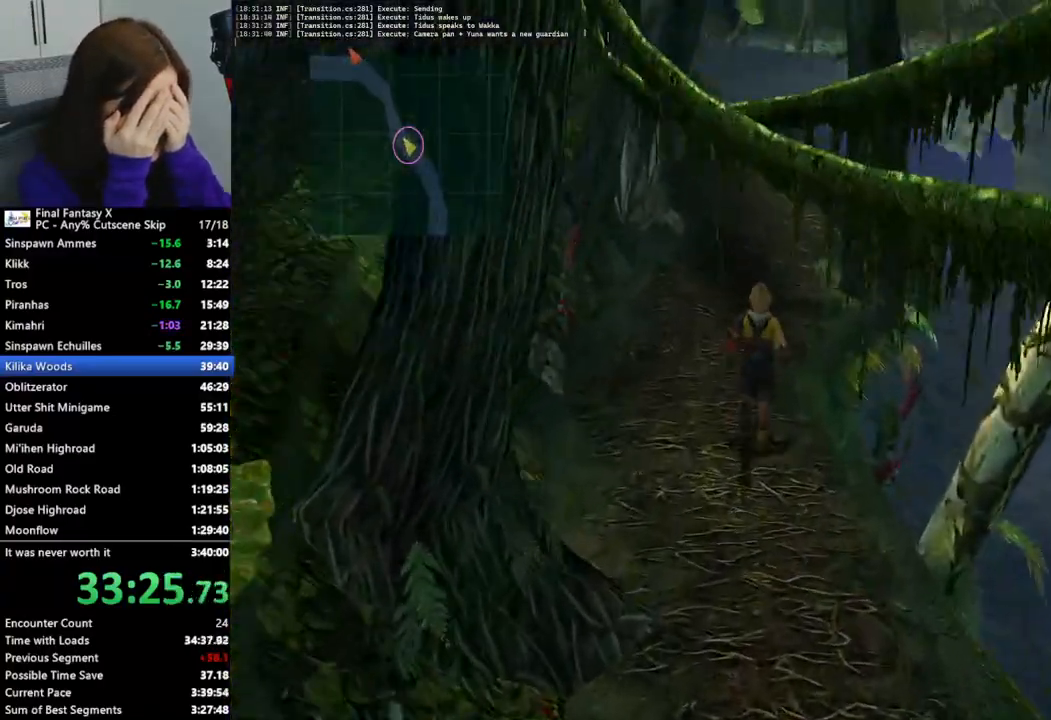
{"buttons": [], "left_stick": "up", "right_stick": "center", "events": []}
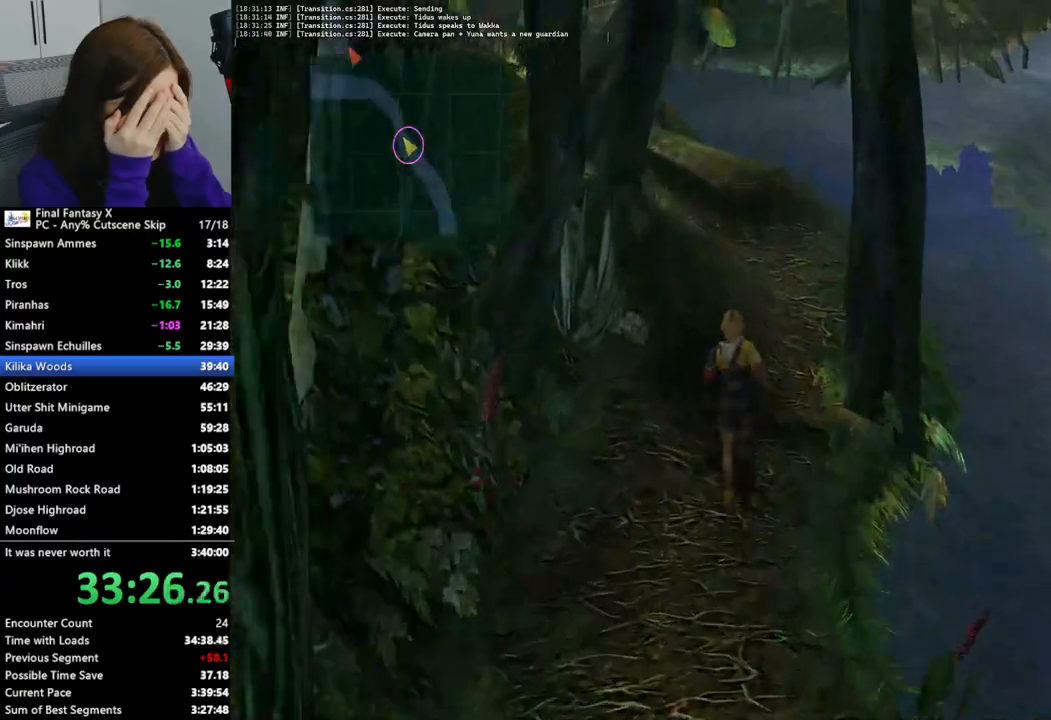
{"buttons": [], "left_stick": "up", "right_stick": "center", "events": []}
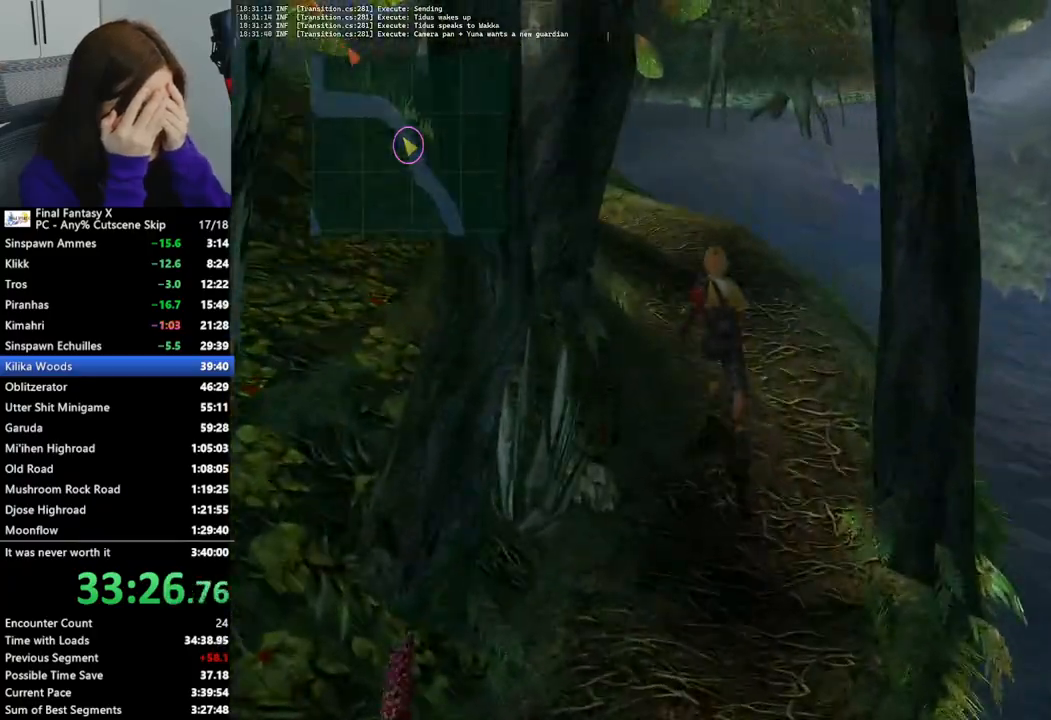
{"buttons": [], "left_stick": "up-left", "right_stick": "center", "events": [[467, "left_stick", "up-left"]]}
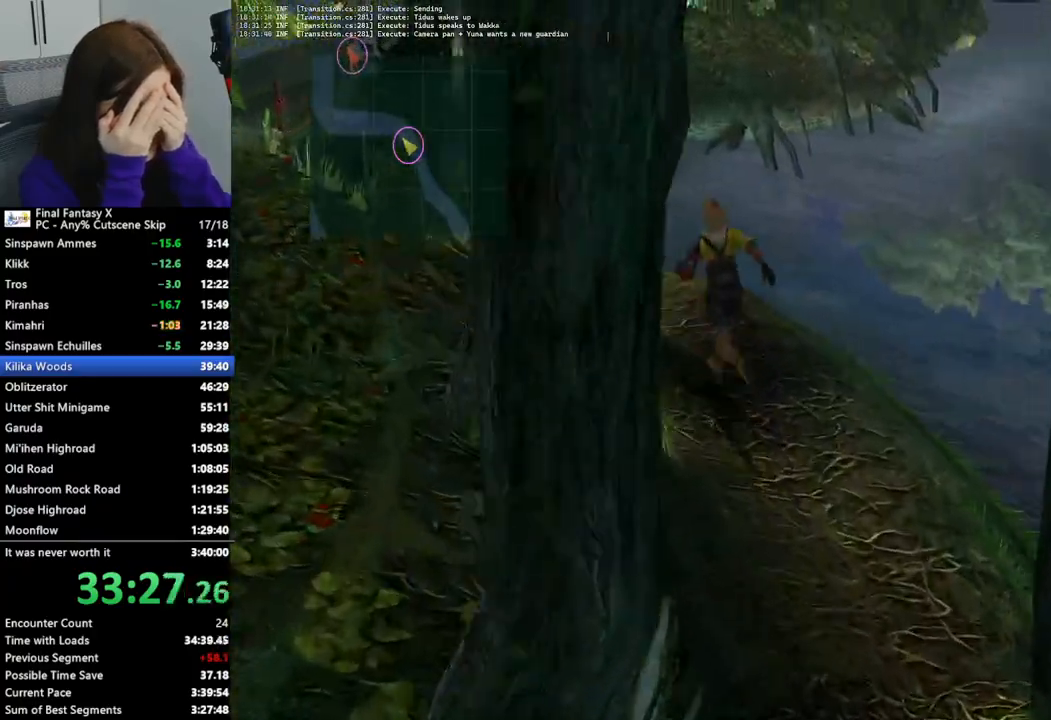
{"buttons": [], "left_stick": "up-left", "right_stick": "center", "events": []}
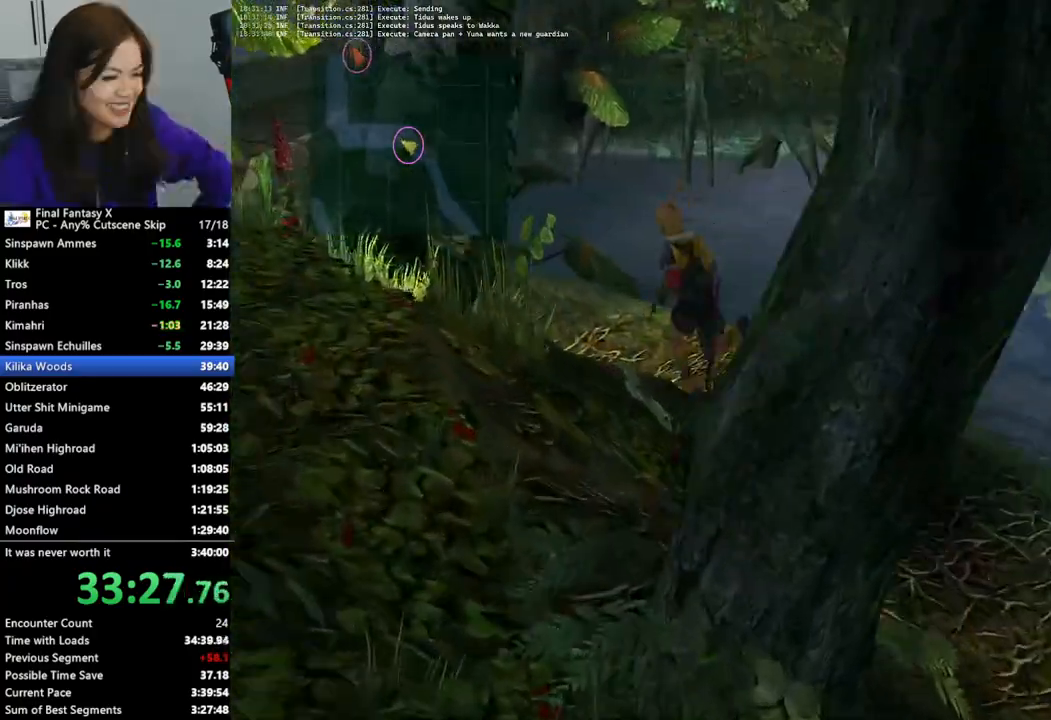
{"buttons": [], "left_stick": "up-left", "right_stick": "center", "events": []}
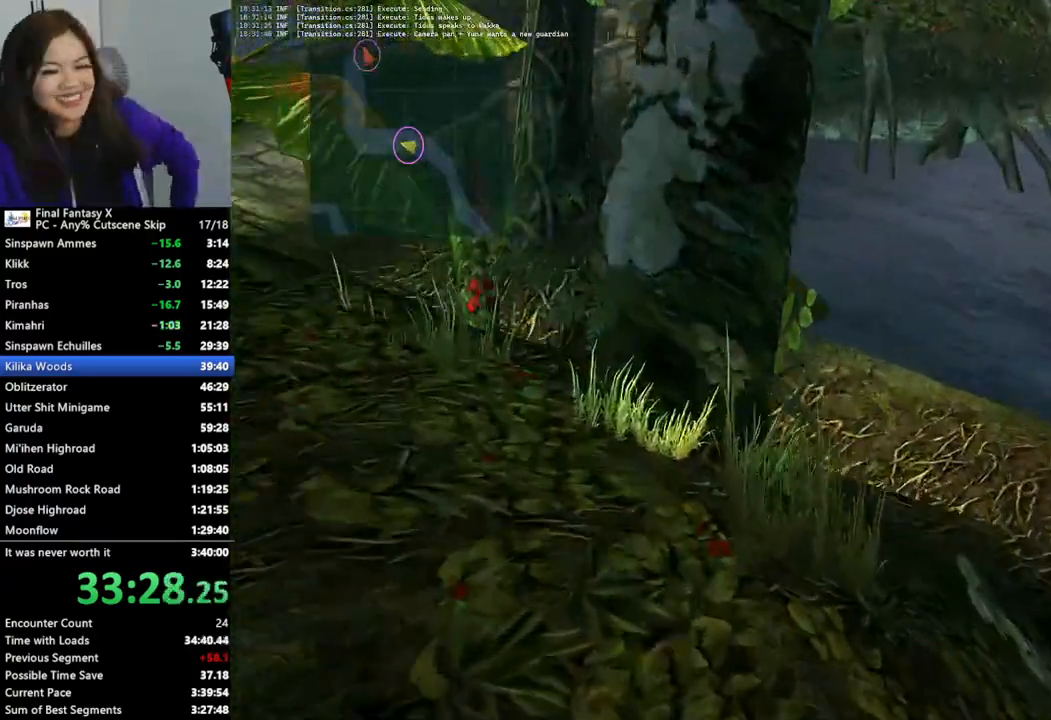
{"buttons": [], "left_stick": "up-left", "right_stick": "center", "events": []}
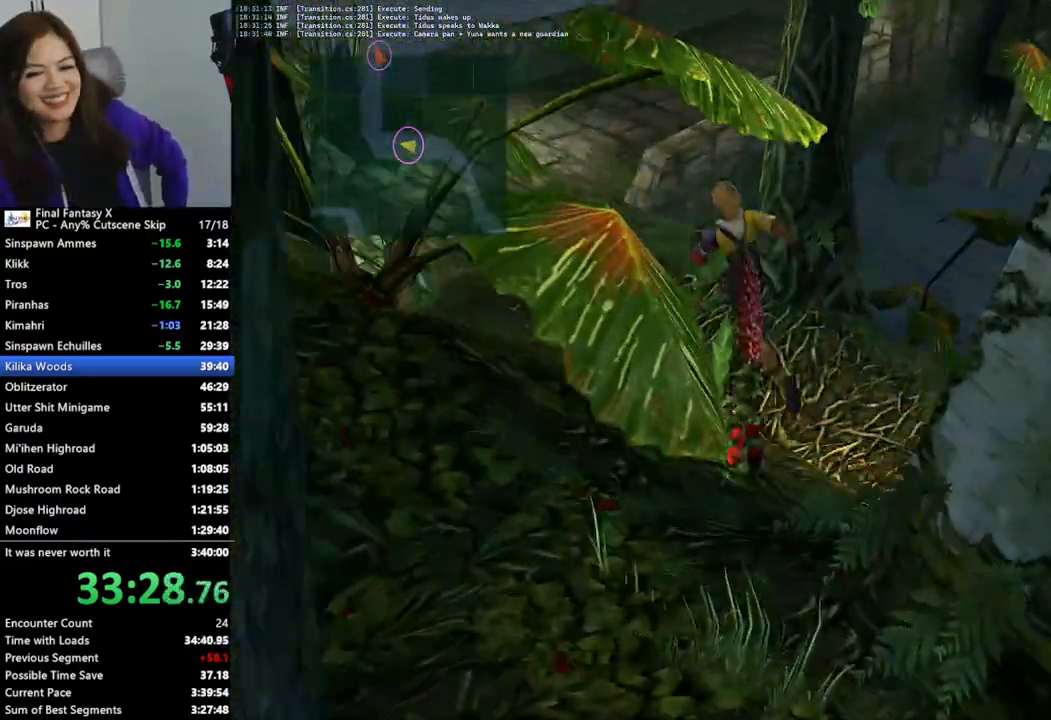
{"buttons": [], "left_stick": "up-left", "right_stick": "center", "events": []}
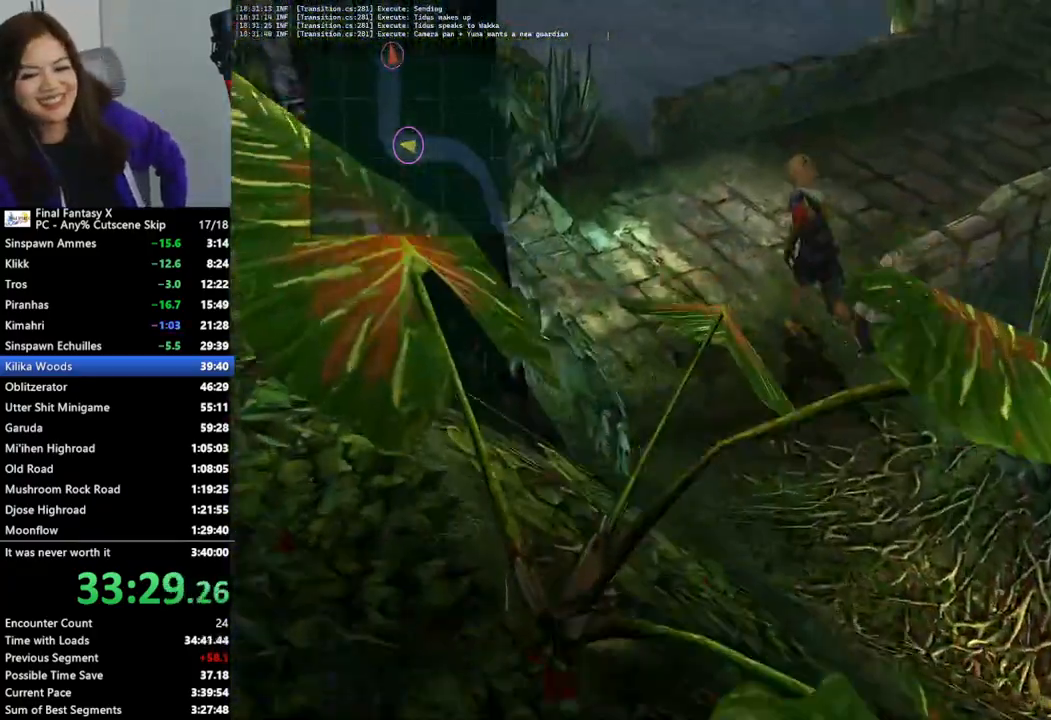
{"buttons": [], "left_stick": "up-right", "right_stick": "center", "events": [[167, "left_stick", "up-right"]]}
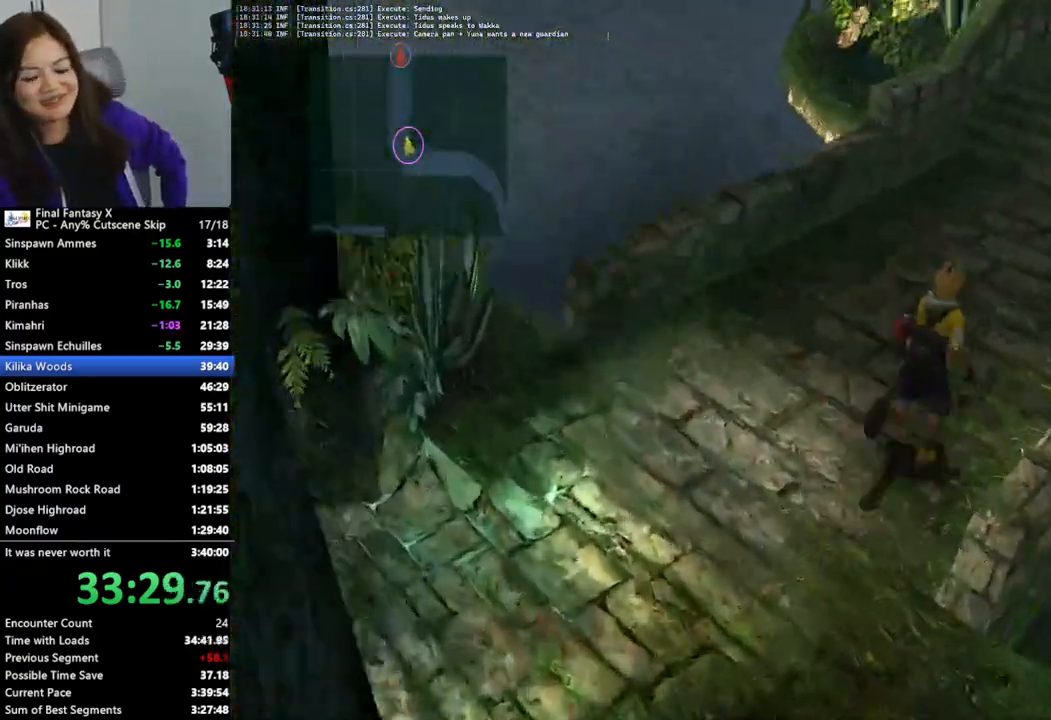
{"buttons": [], "left_stick": "up-right", "right_stick": "center", "events": []}
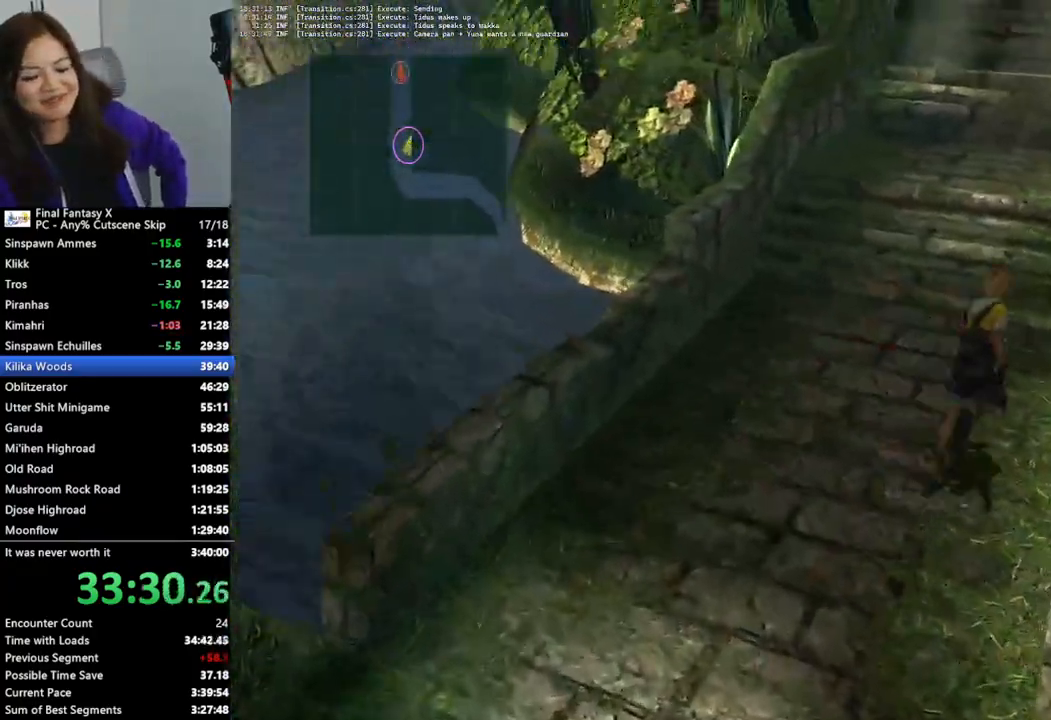
{"buttons": [], "left_stick": "up", "right_stick": "center", "events": [[267, "left_stick", "up"]]}
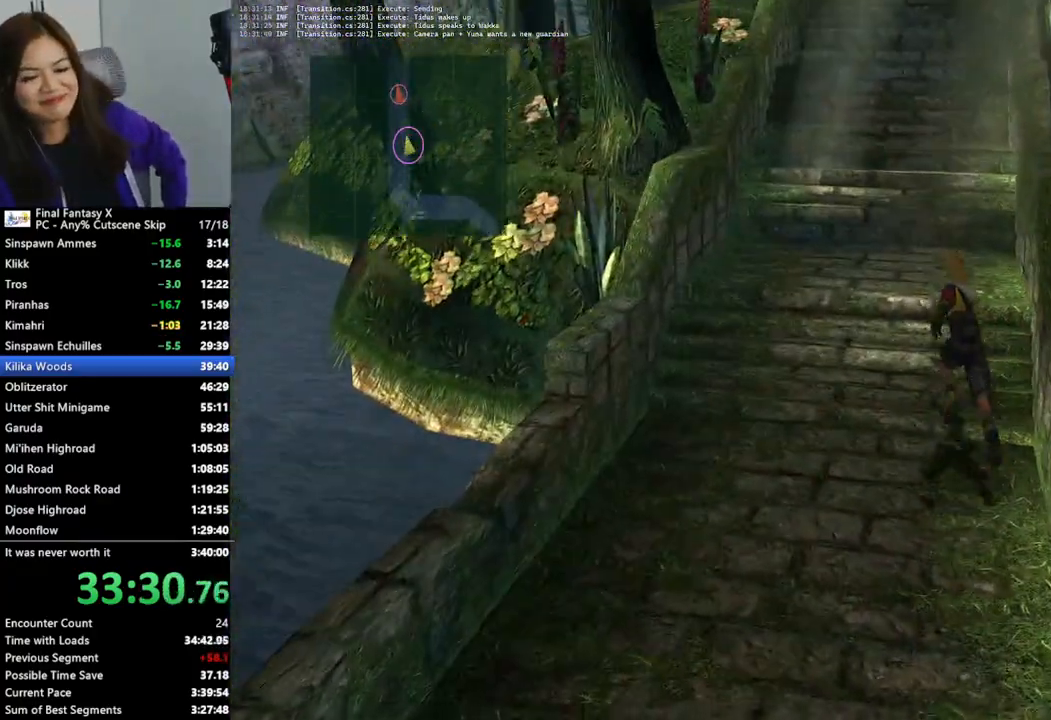
{"buttons": [], "left_stick": "up", "right_stick": "center", "events": []}
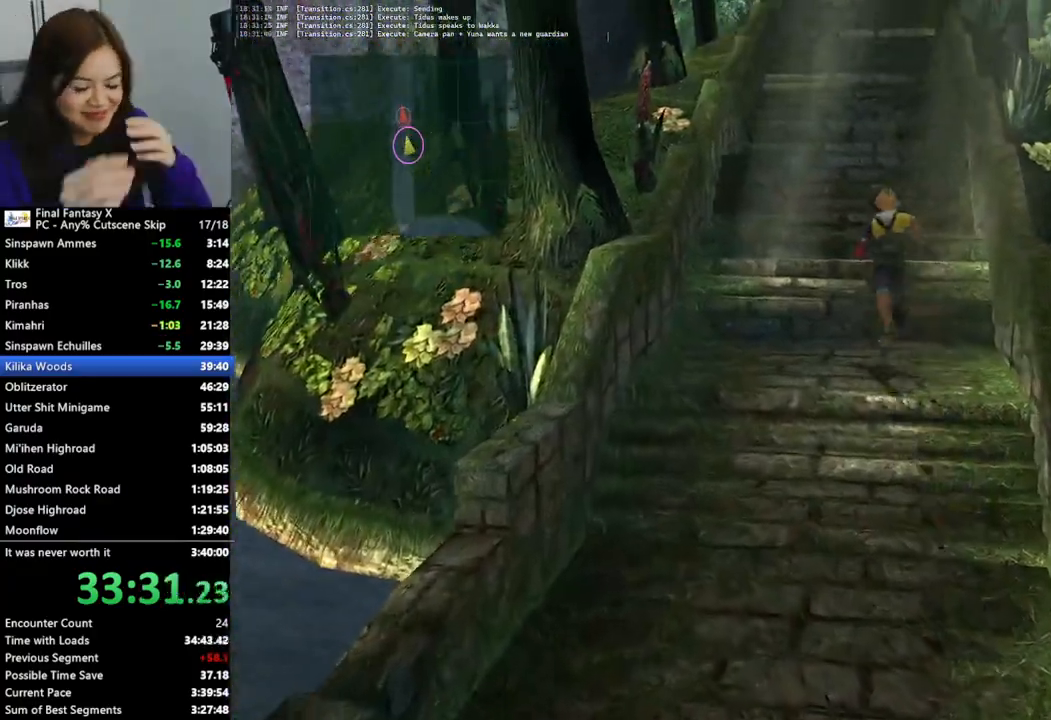
{"buttons": [], "left_stick": "up", "right_stick": "center", "events": [[133, "left_stick", "up-right"], [400, "left_stick", "up"]]}
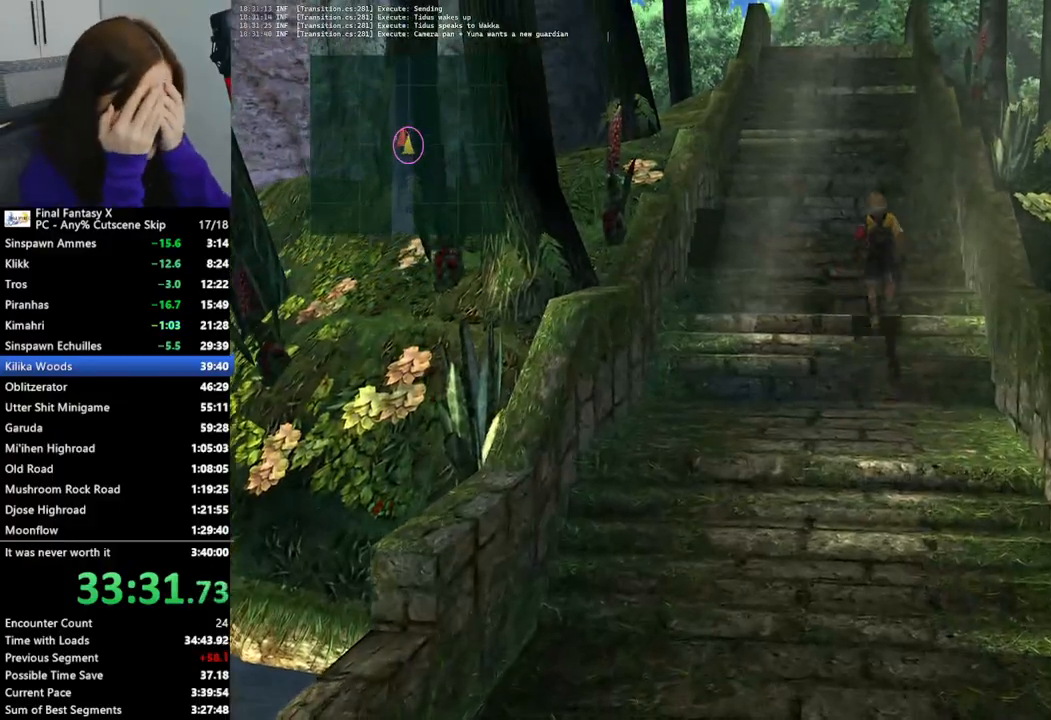
{"buttons": [], "left_stick": "up", "right_stick": "center", "events": []}